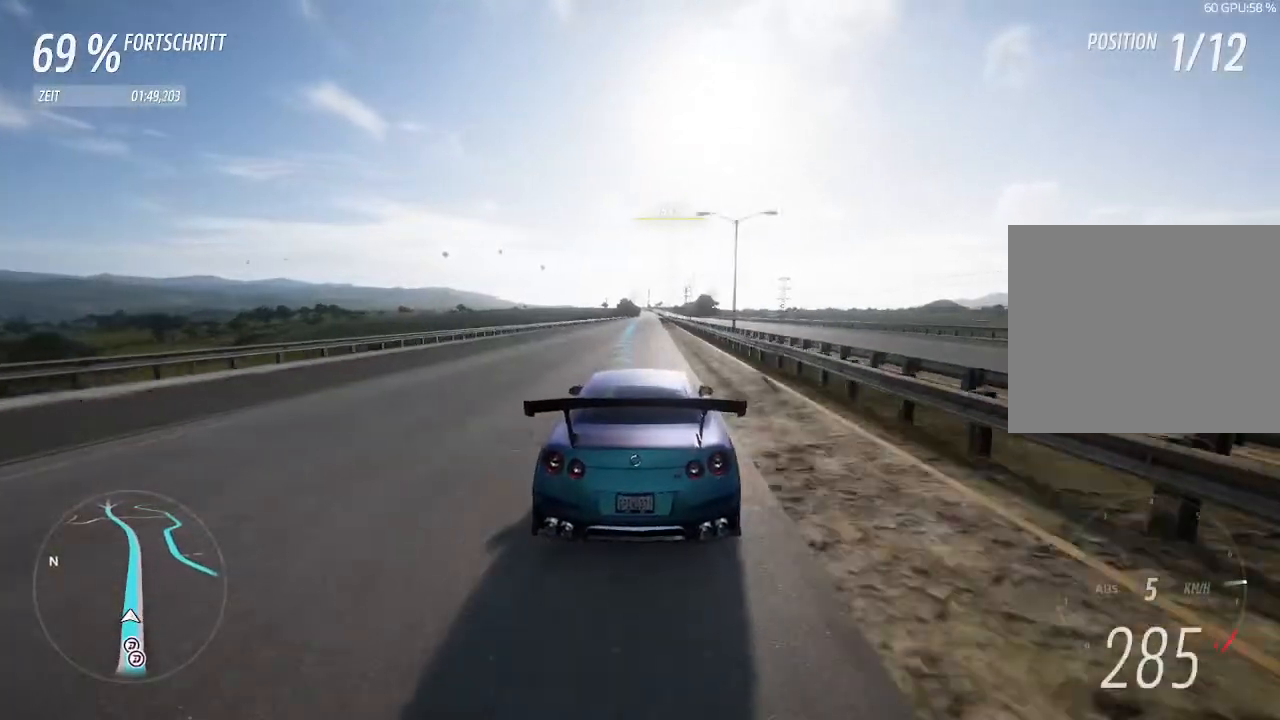
Gameplay with a controller (PlayStation layout); each line is a JSON object with the inputs held at the frame after it. "events" lists button and stick changes between this image and that frame as [ms after this image, input, new state], when the widget could be followed in between.
{"buttons": ["R2"], "left_stick": "center", "right_stick": "center", "events": []}
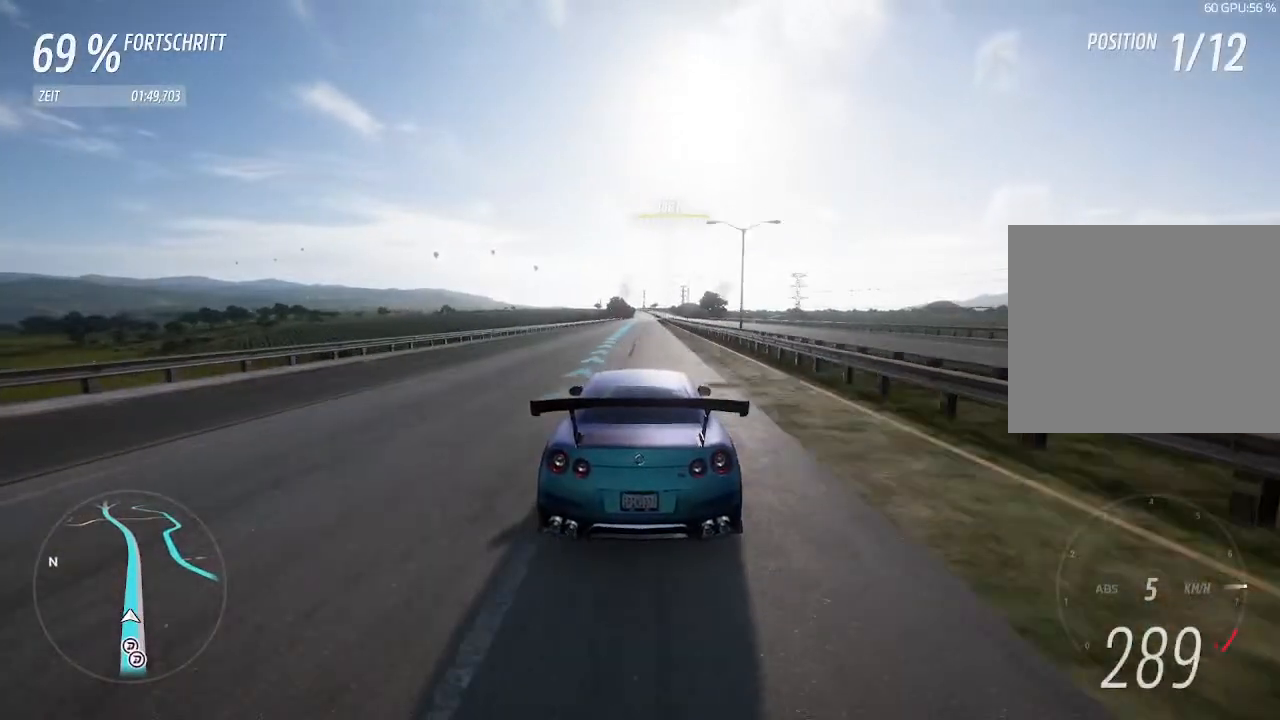
{"buttons": ["R2"], "left_stick": "center", "right_stick": "center", "events": []}
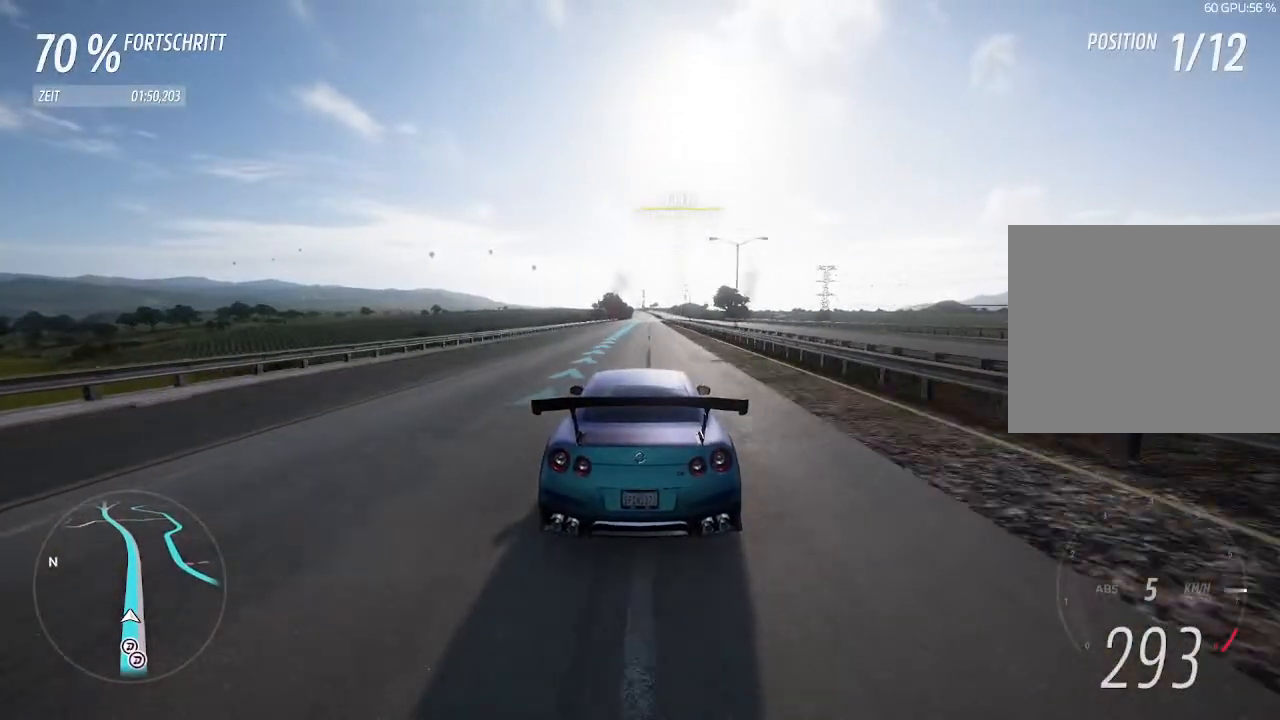
{"buttons": ["R2"], "left_stick": "center", "right_stick": "center", "events": [[33, "left_stick", "up-right"], [167, "left_stick", "center"]]}
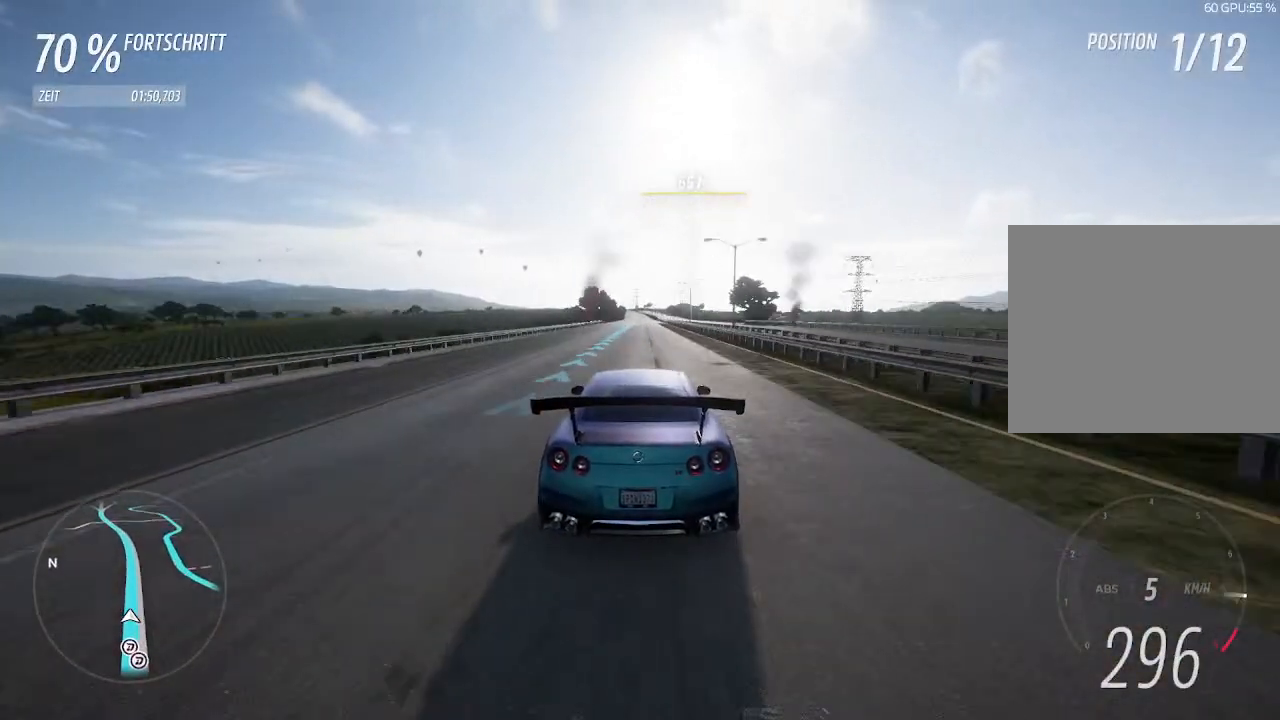
{"buttons": ["R2"], "left_stick": "left", "right_stick": "center", "events": [[500, "left_stick", "left"]]}
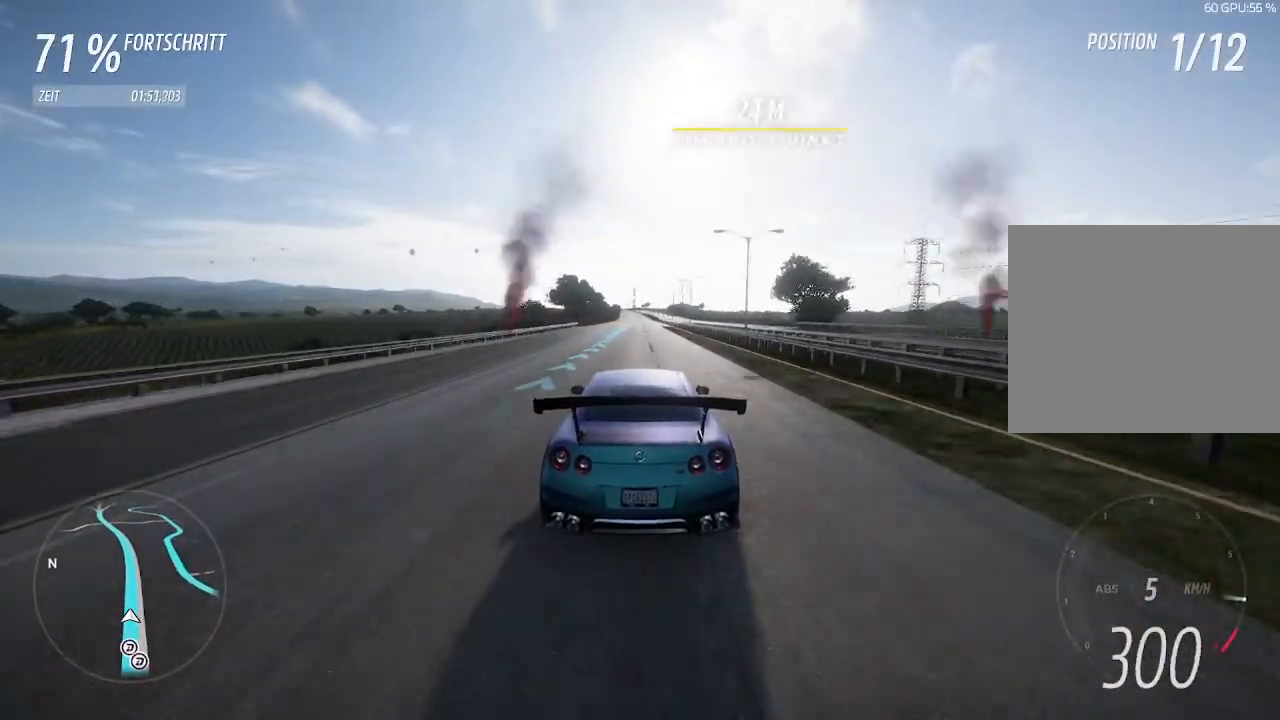
{"buttons": ["R2"], "left_stick": "center", "right_stick": "center", "events": [[100, "left_stick", "center"]]}
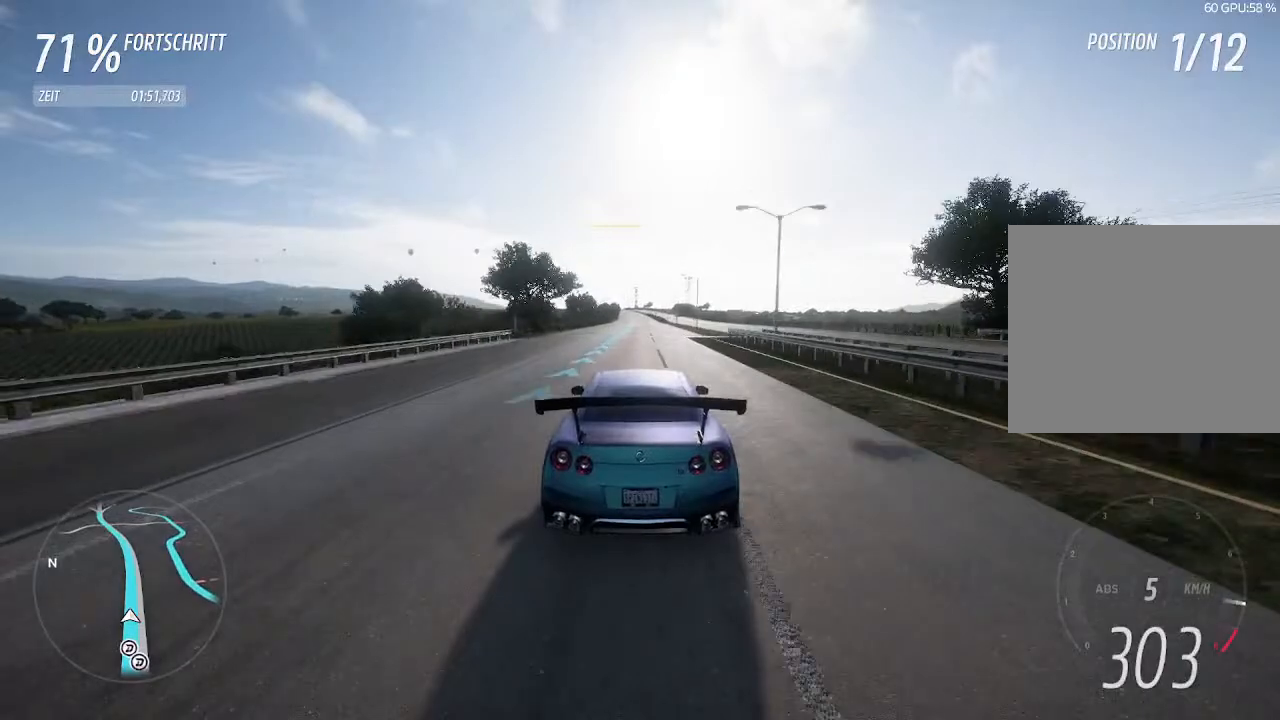
{"buttons": ["R2"], "left_stick": "center", "right_stick": "center", "events": []}
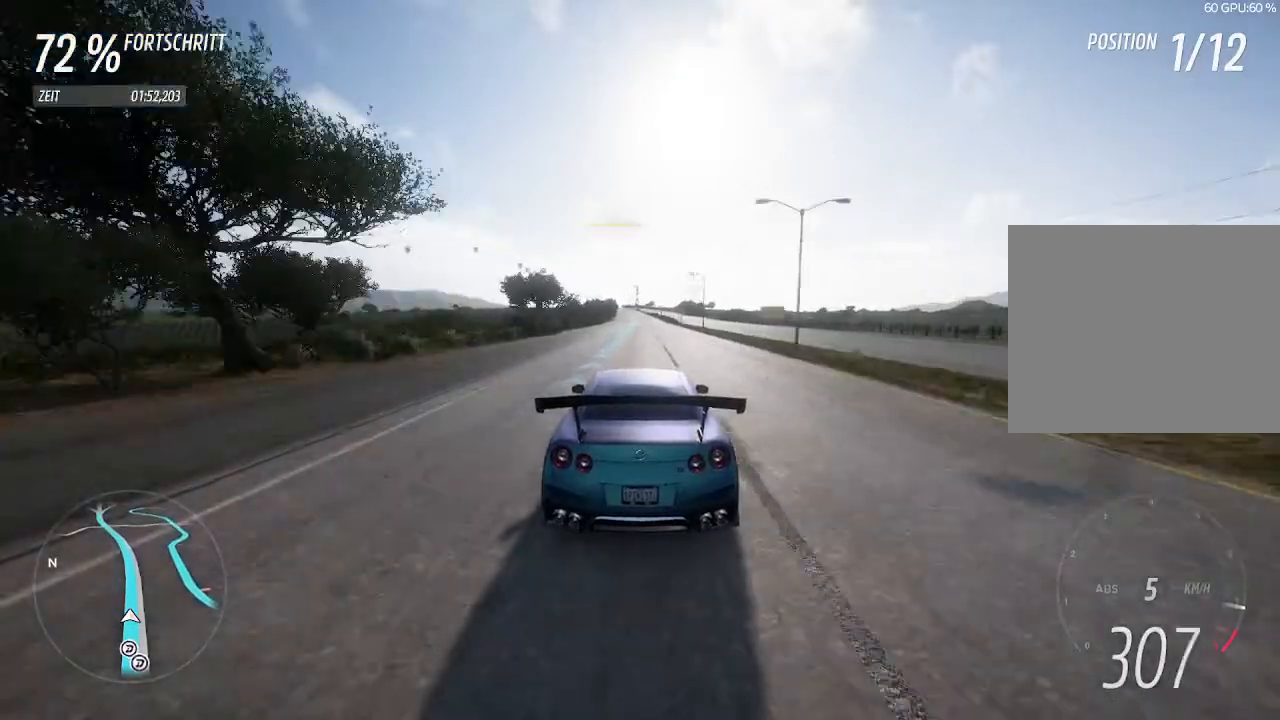
{"buttons": ["R2"], "left_stick": "left", "right_stick": "center", "events": [[433, "left_stick", "left"]]}
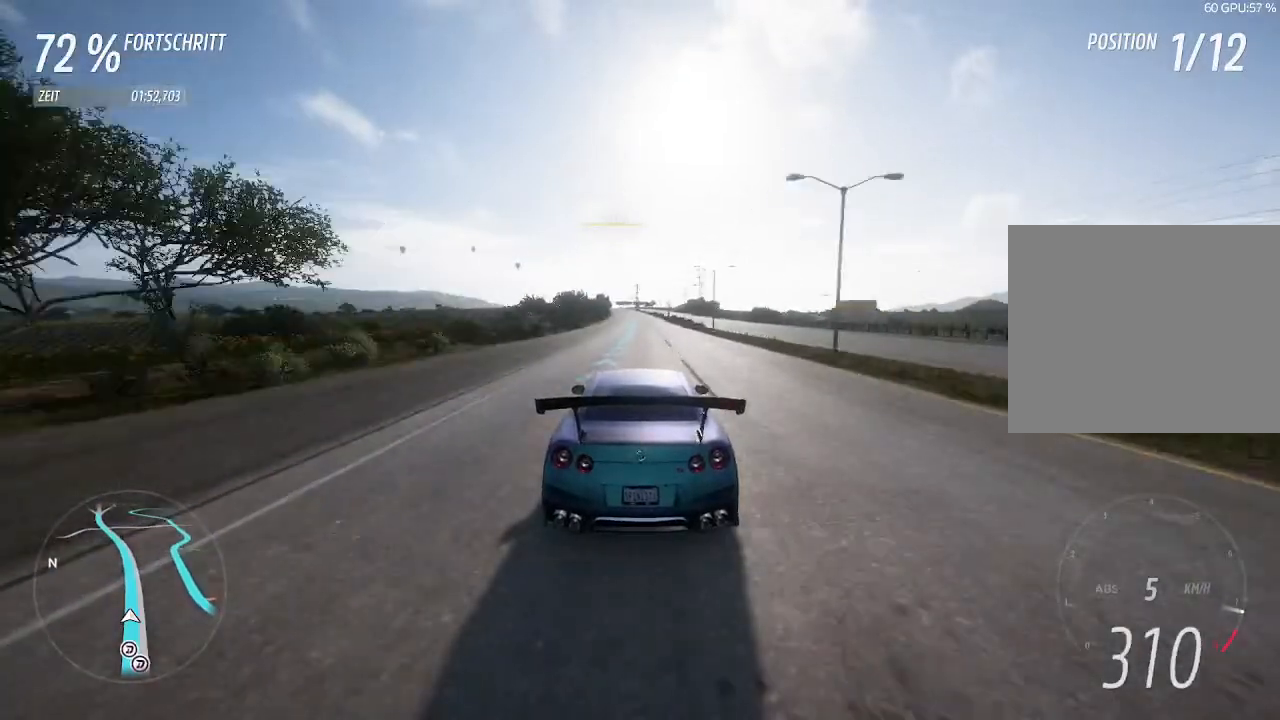
{"buttons": ["R2"], "left_stick": "center", "right_stick": "center", "events": [[33, "left_stick", "center"]]}
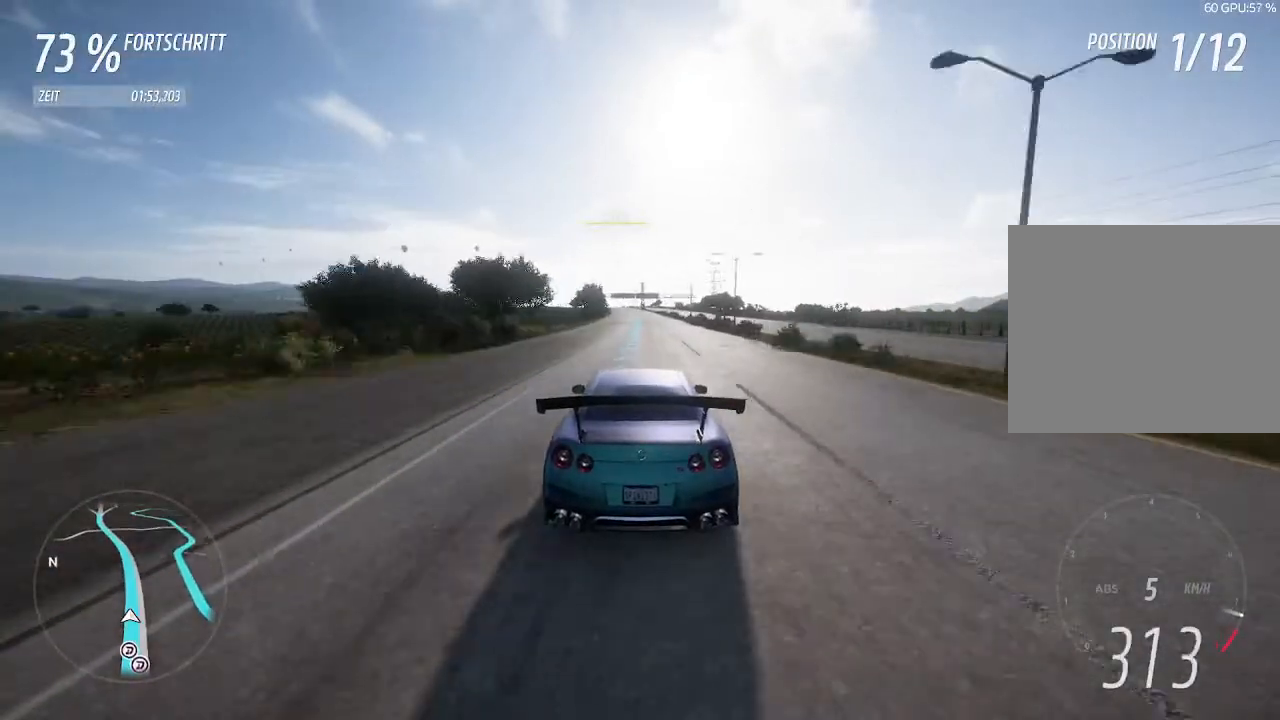
{"buttons": ["R2"], "left_stick": "center", "right_stick": "center", "events": []}
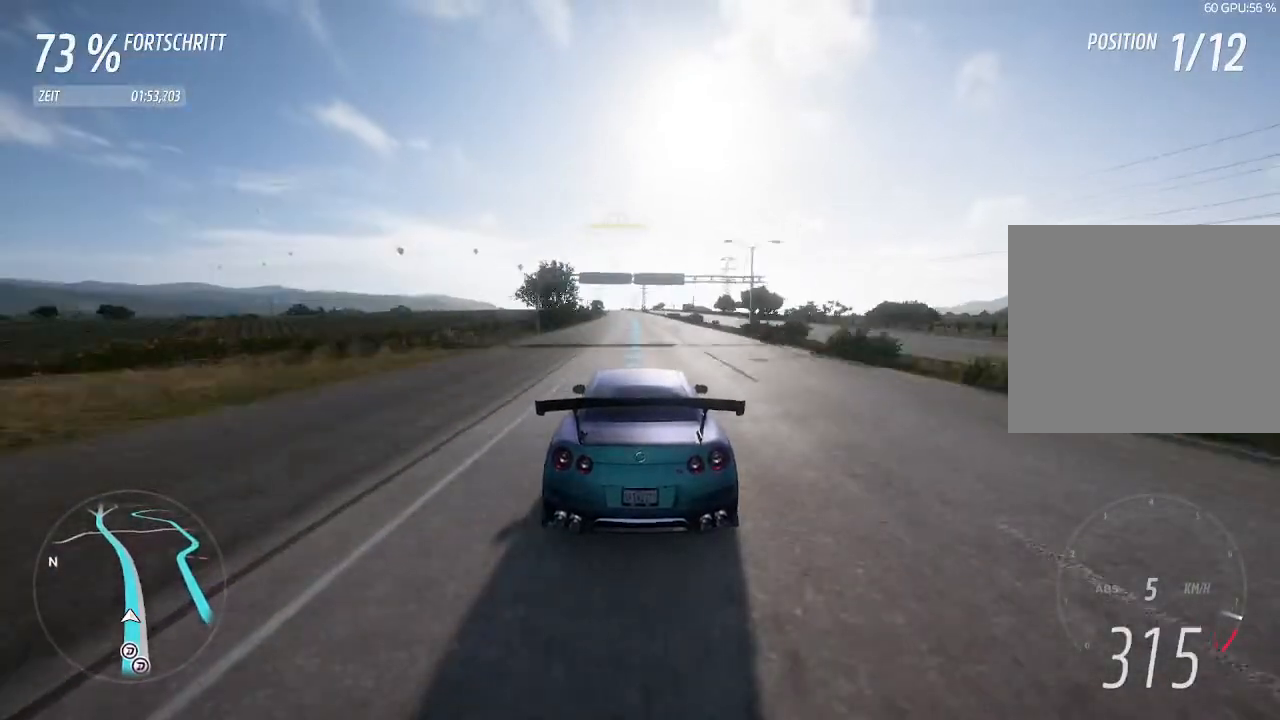
{"buttons": ["R2"], "left_stick": "left", "right_stick": "center", "events": [[400, "left_stick", "left"]]}
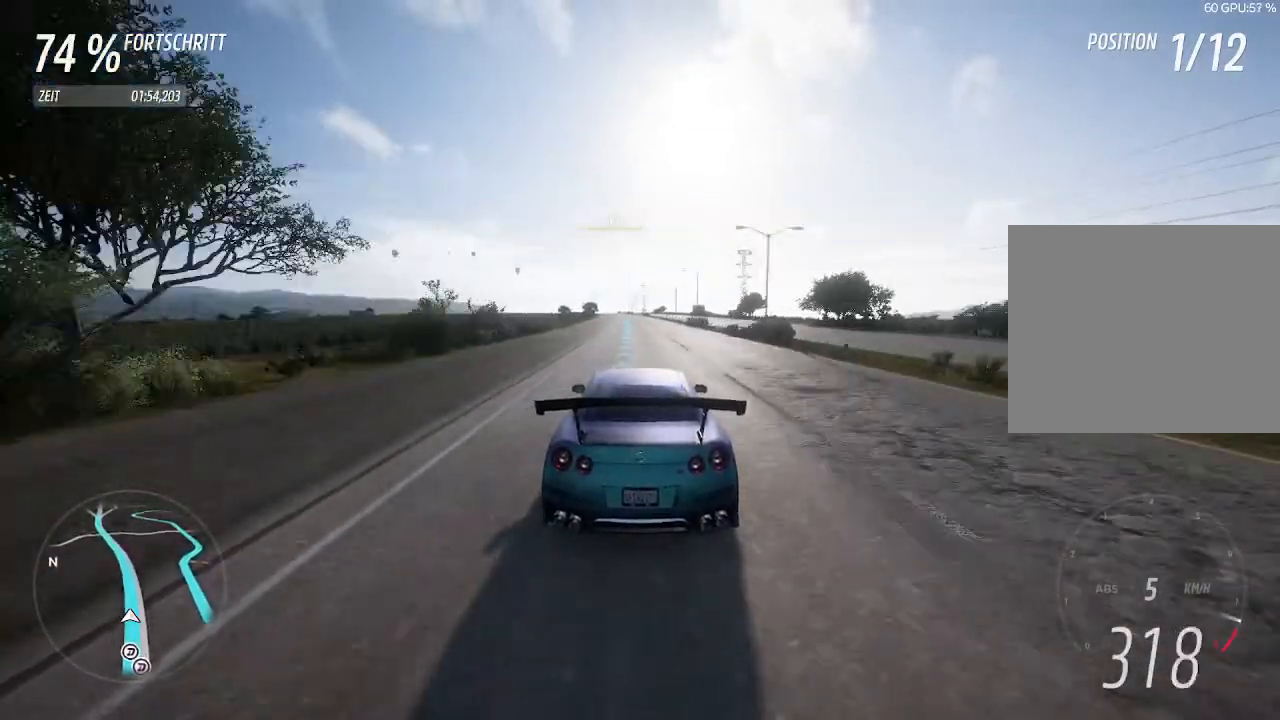
{"buttons": ["R2"], "left_stick": "center", "right_stick": "center", "events": [[33, "left_stick", "center"], [233, "left_stick", "left"], [367, "left_stick", "center"]]}
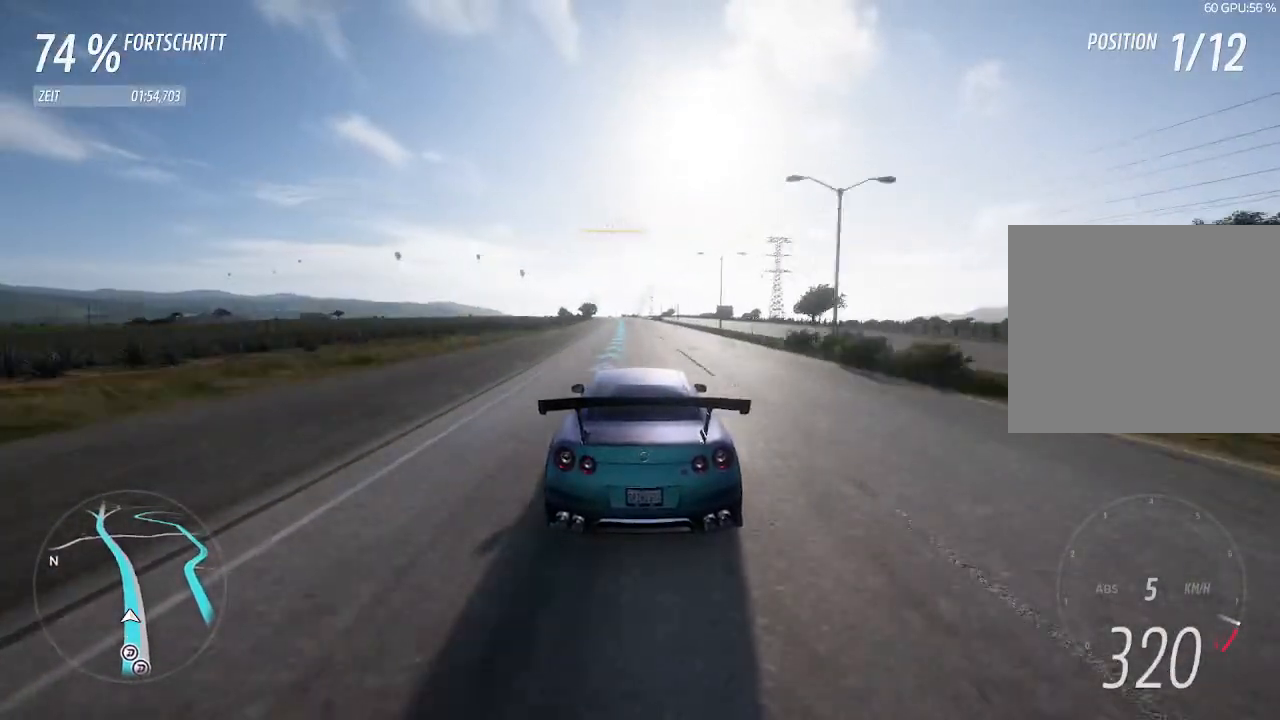
{"buttons": ["R2"], "left_stick": "left", "right_stick": "center", "events": [[167, "left_stick", "left"], [300, "left_stick", "center"], [500, "left_stick", "left"]]}
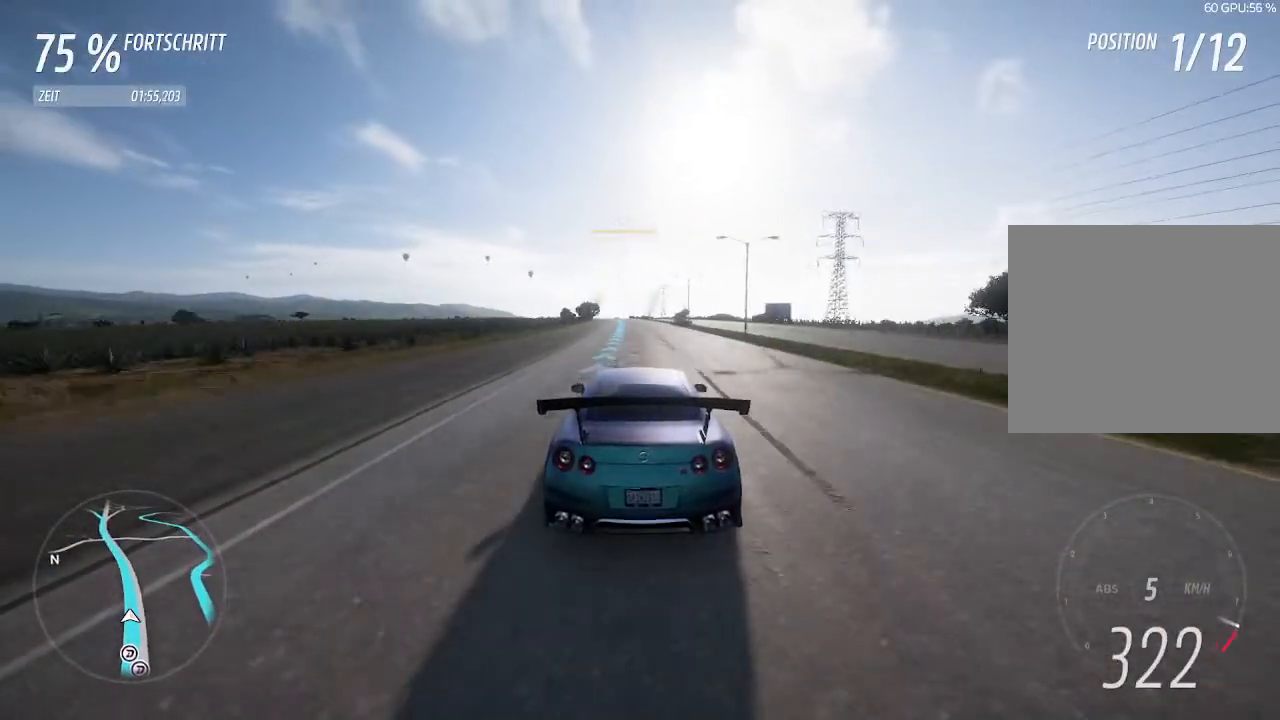
{"buttons": ["R2"], "left_stick": "center", "right_stick": "center", "events": [[100, "left_stick", "center"]]}
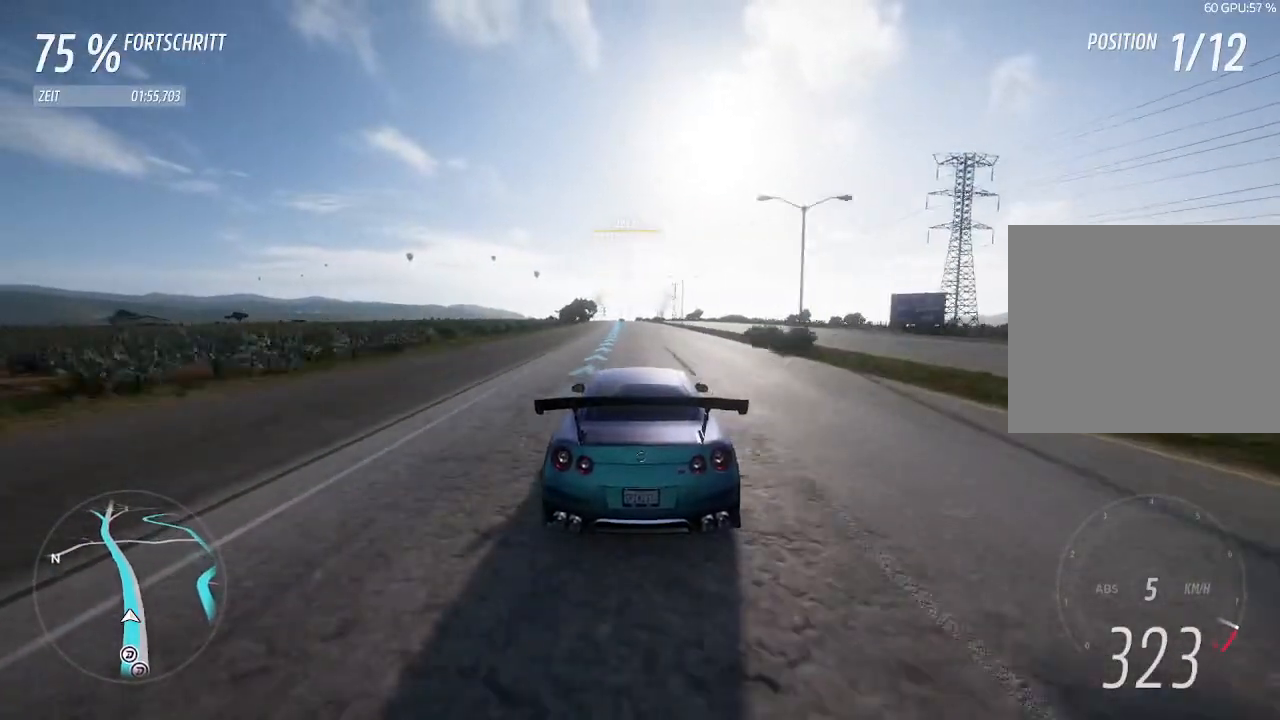
{"buttons": ["R2"], "left_stick": "left", "right_stick": "center", "events": [[167, "left_stick", "left"], [267, "left_stick", "center"], [400, "left_stick", "left"]]}
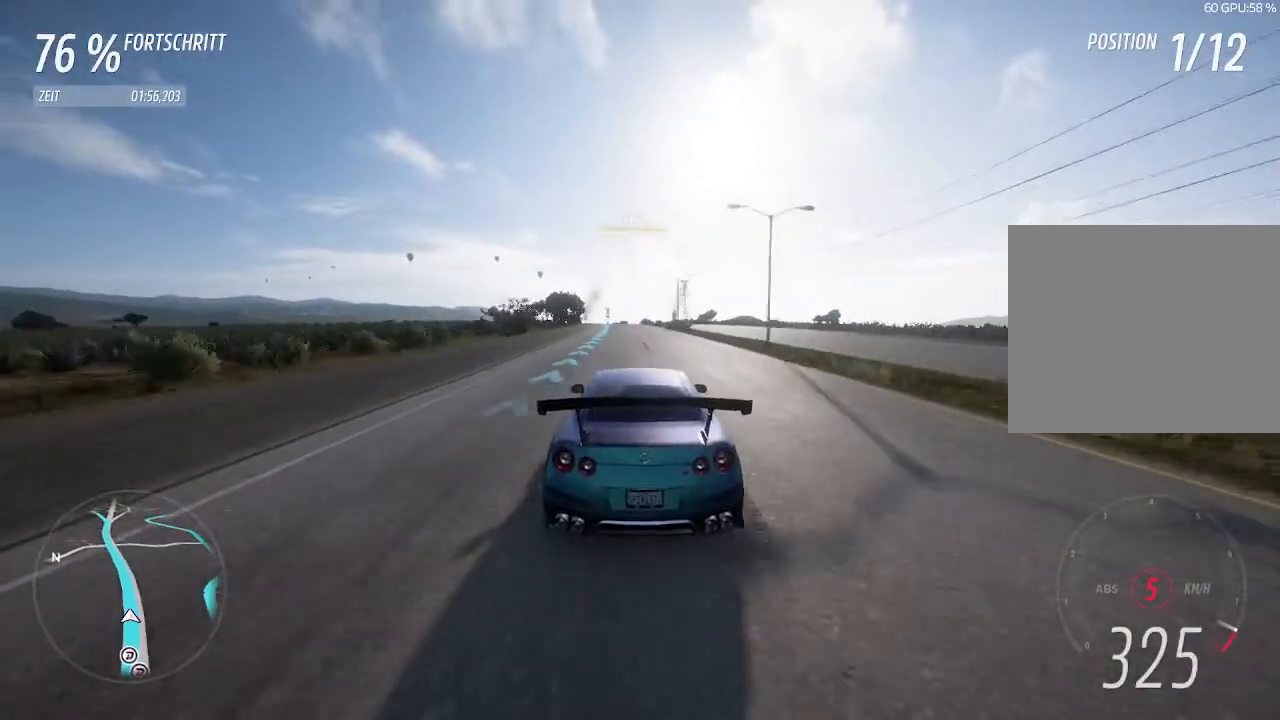
{"buttons": ["R2"], "left_stick": "center", "right_stick": "center", "events": [[33, "left_stick", "center"], [367, "left_stick", "left"], [500, "left_stick", "center"]]}
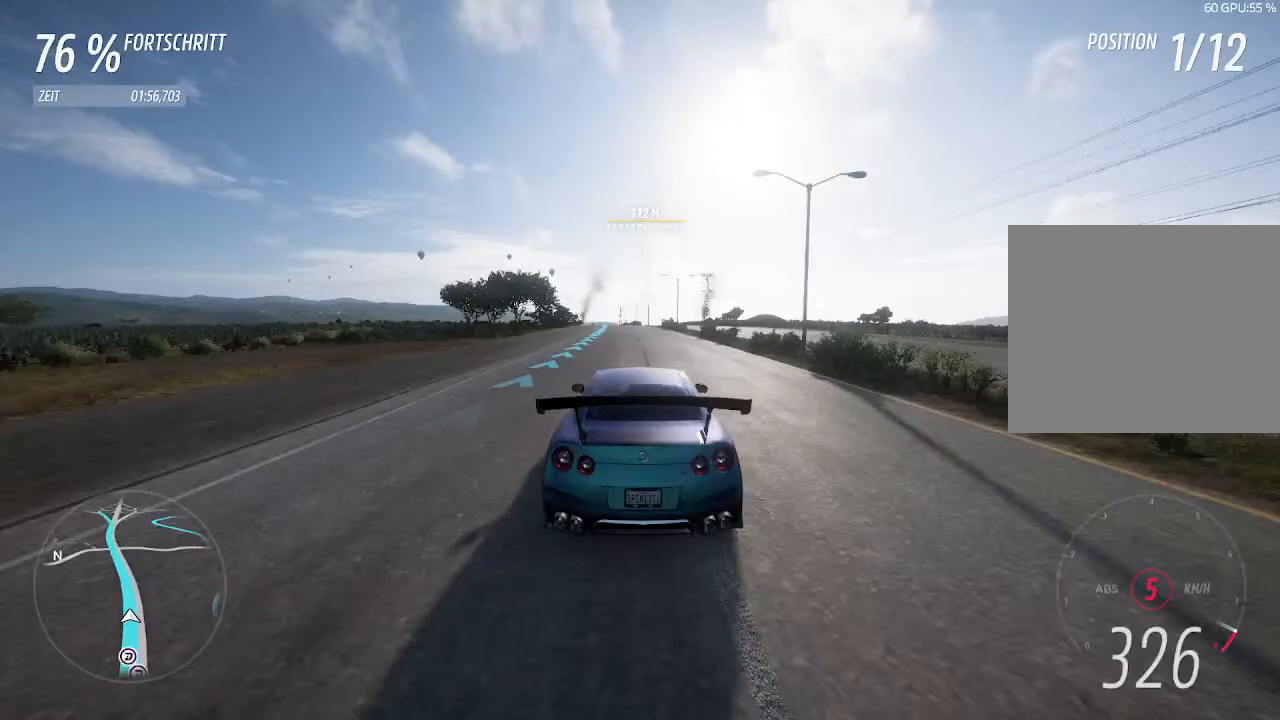
{"buttons": ["R2"], "left_stick": "center", "right_stick": "center", "events": [[100, "left_stick", "left"], [233, "left_stick", "center"], [300, "left_stick", "left"], [467, "left_stick", "center"]]}
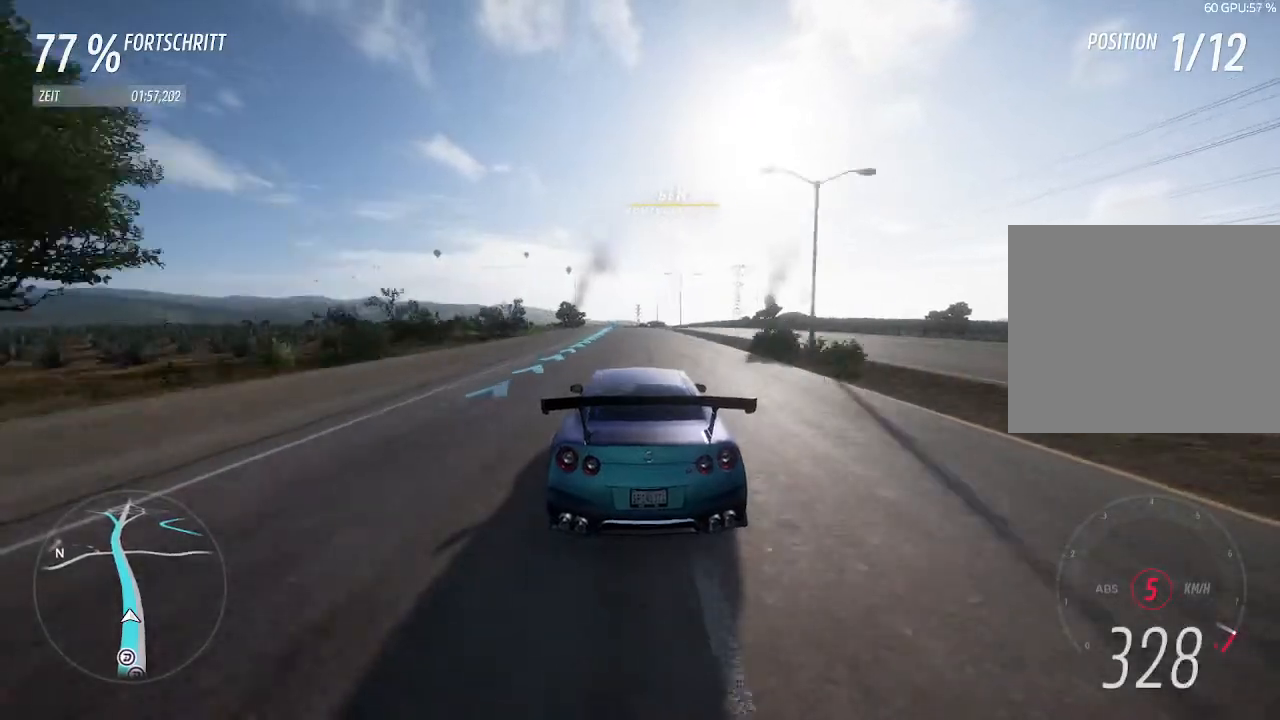
{"buttons": ["R2"], "left_stick": "center", "right_stick": "center", "events": [[67, "left_stick", "left"], [200, "left_stick", "center"], [300, "left_stick", "left"], [467, "left_stick", "center"]]}
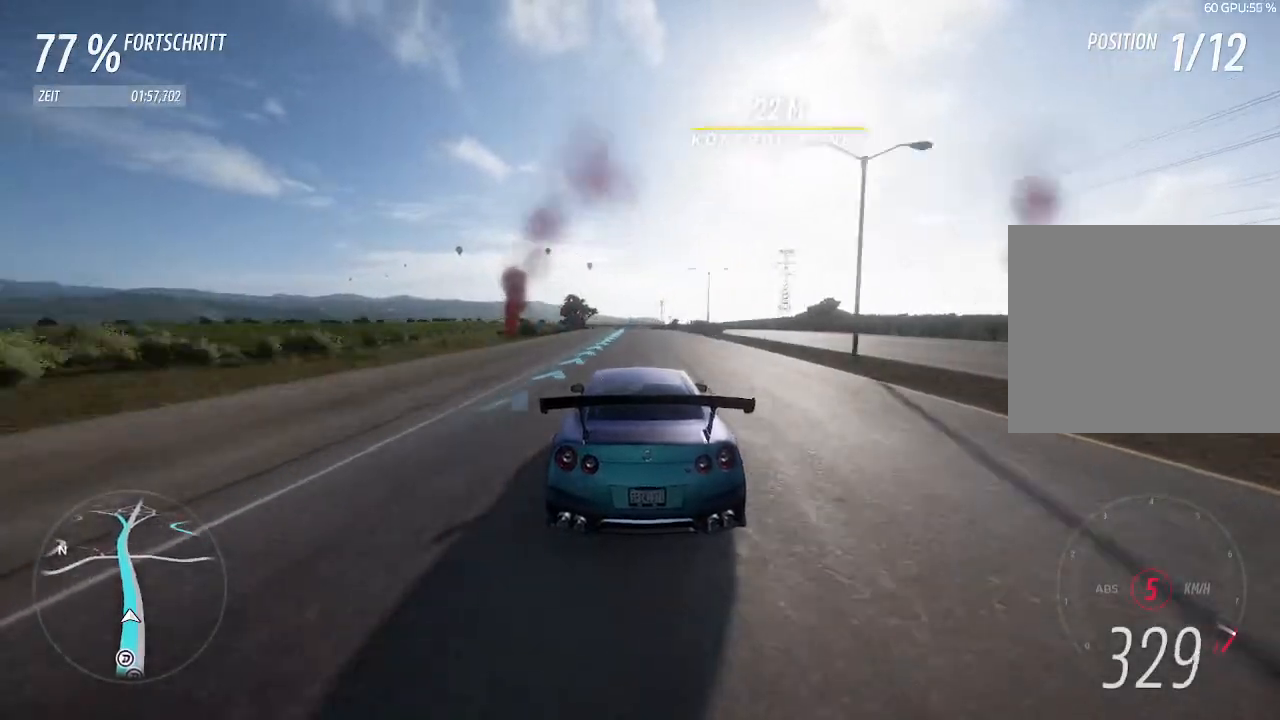
{"buttons": ["R2"], "left_stick": "center", "right_stick": "center", "events": [[100, "left_stick", "left"], [167, "left_stick", "center"], [333, "CIRCLE", "down"], [467, "CIRCLE", "up"]]}
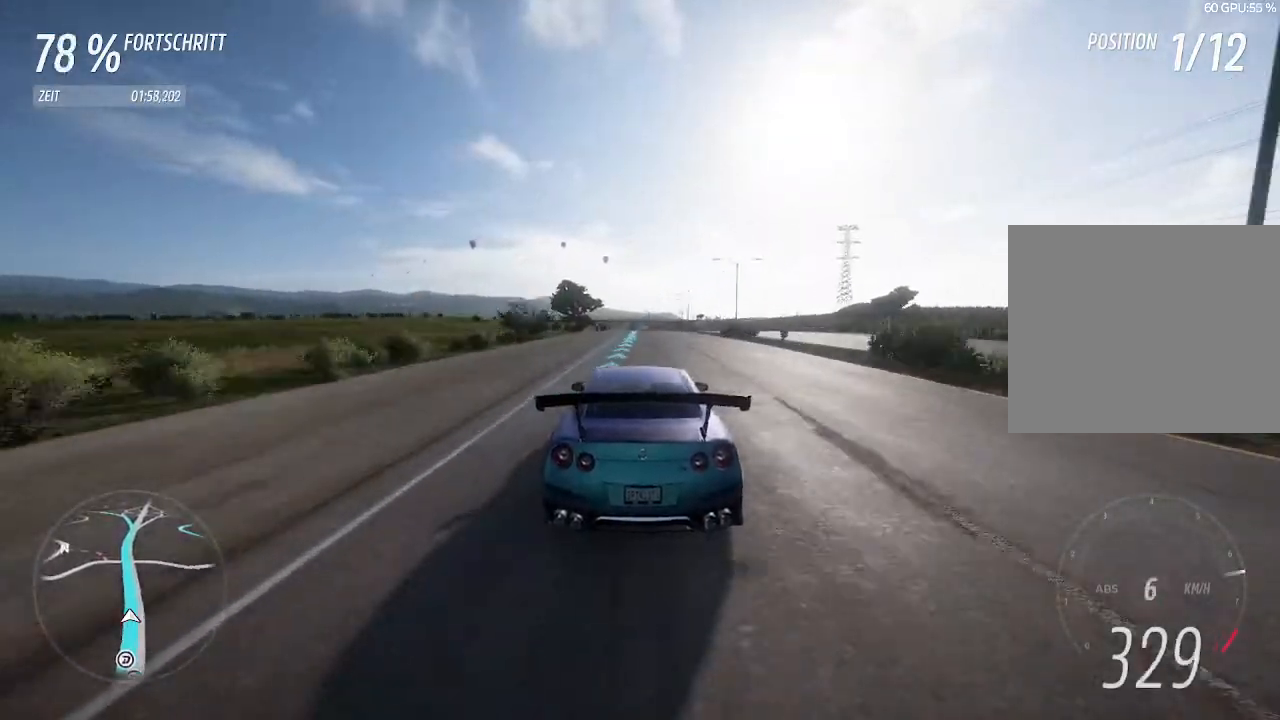
{"buttons": ["R2"], "left_stick": "left", "right_stick": "center", "events": [[67, "left_stick", "left"], [133, "left_stick", "center"], [467, "left_stick", "left"]]}
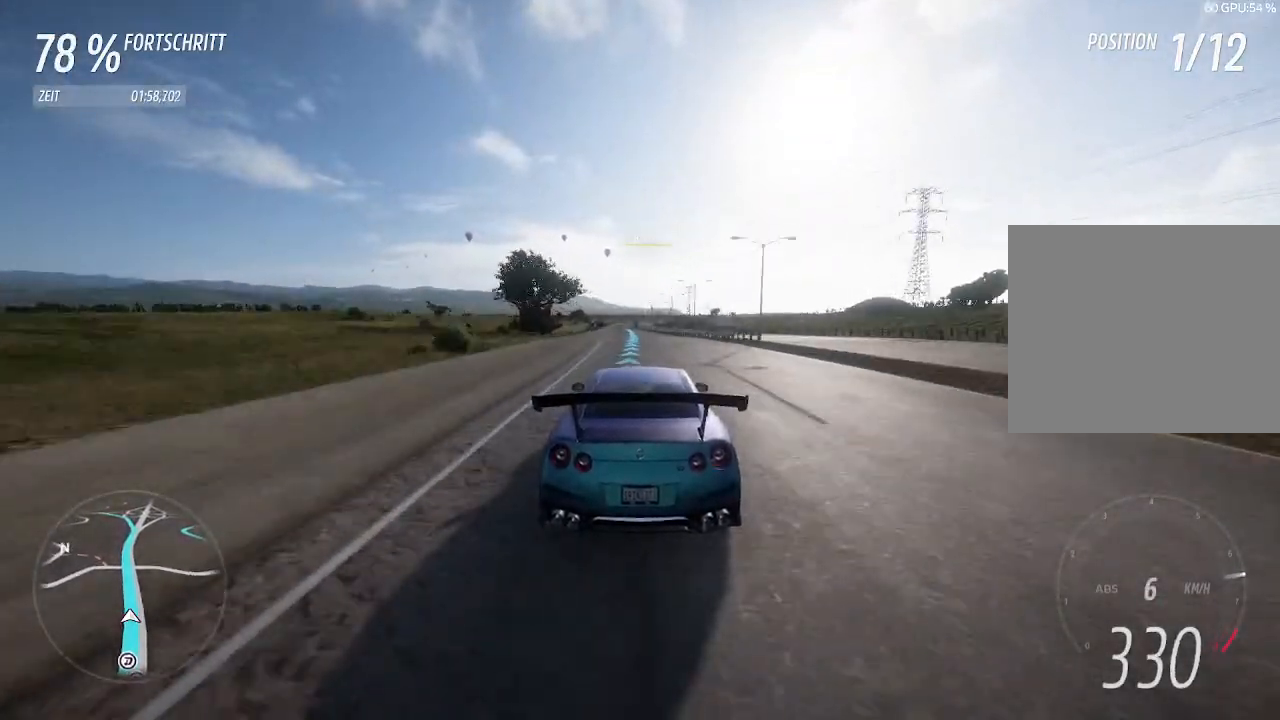
{"buttons": ["R2"], "left_stick": "center", "right_stick": "center", "events": [[133, "left_stick", "center"], [367, "left_stick", "left"], [500, "left_stick", "center"]]}
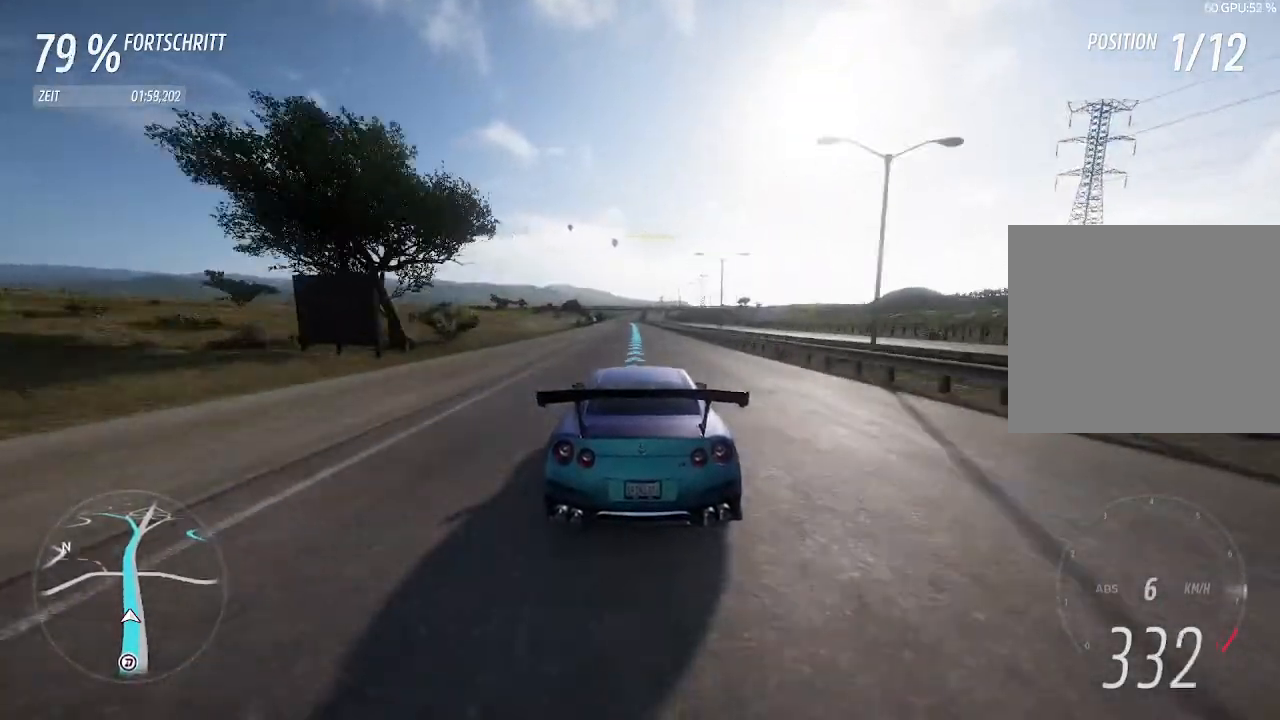
{"buttons": ["R2"], "left_stick": "center", "right_stick": "center", "events": []}
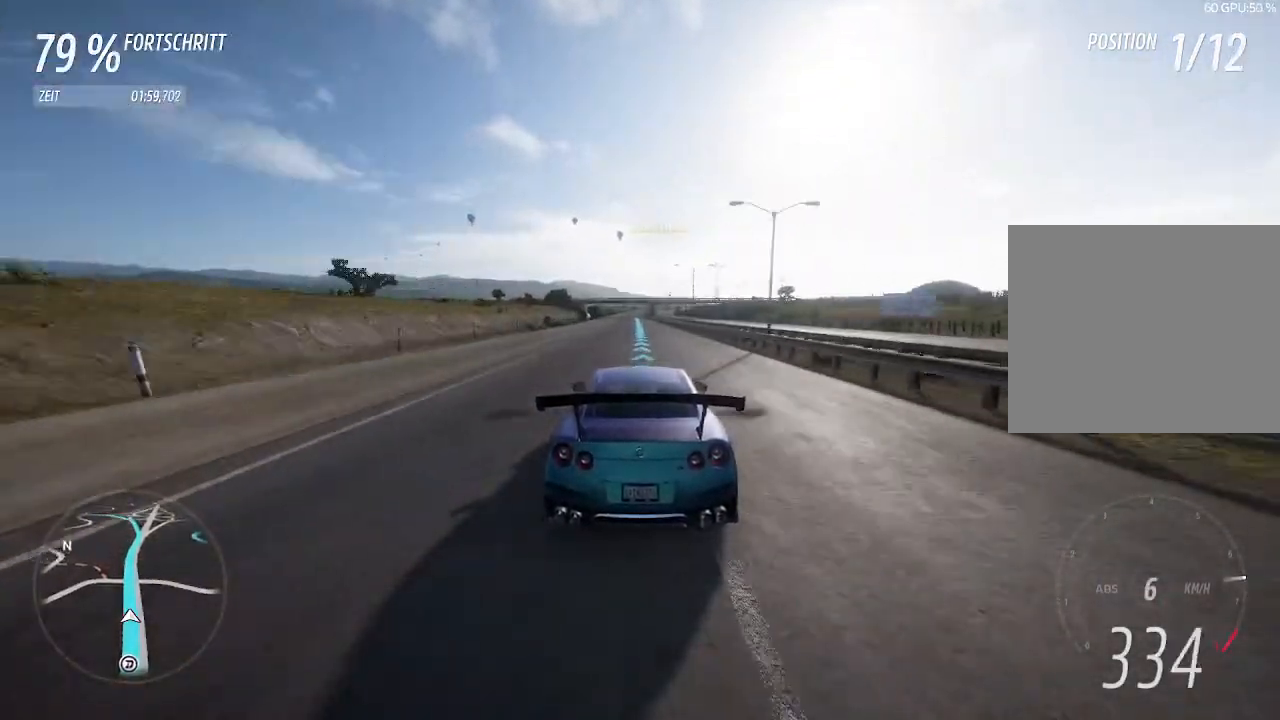
{"buttons": ["R2"], "left_stick": "center", "right_stick": "center", "events": [[33, "left_stick", "left"], [133, "left_stick", "center"], [433, "left_stick", "left"], [500, "left_stick", "center"]]}
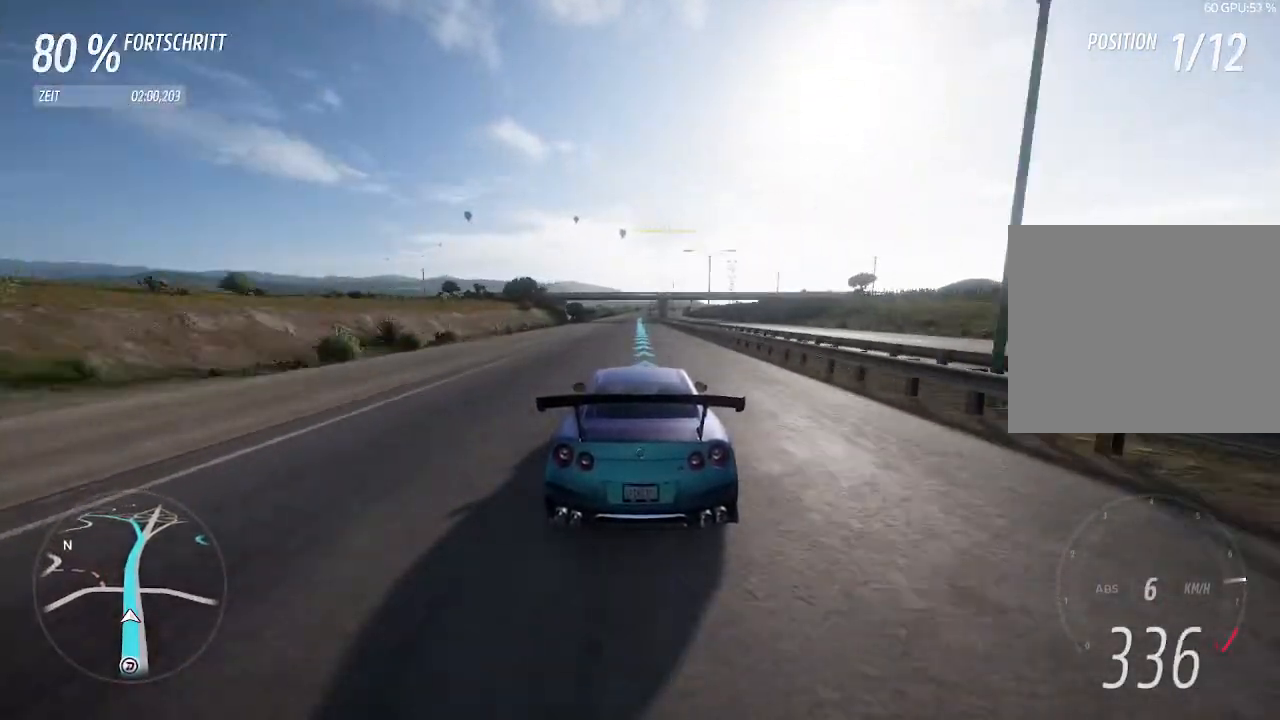
{"buttons": ["R2"], "left_stick": "center", "right_stick": "center", "events": []}
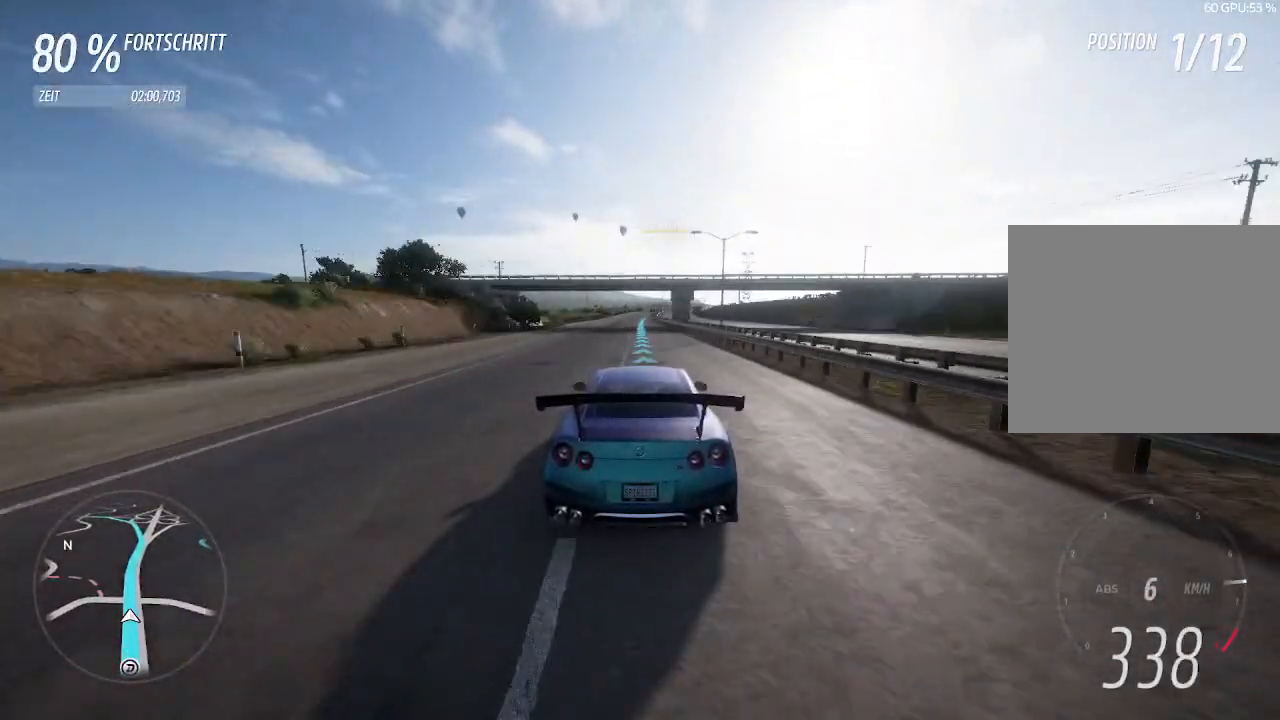
{"buttons": ["R2"], "left_stick": "center", "right_stick": "center", "events": []}
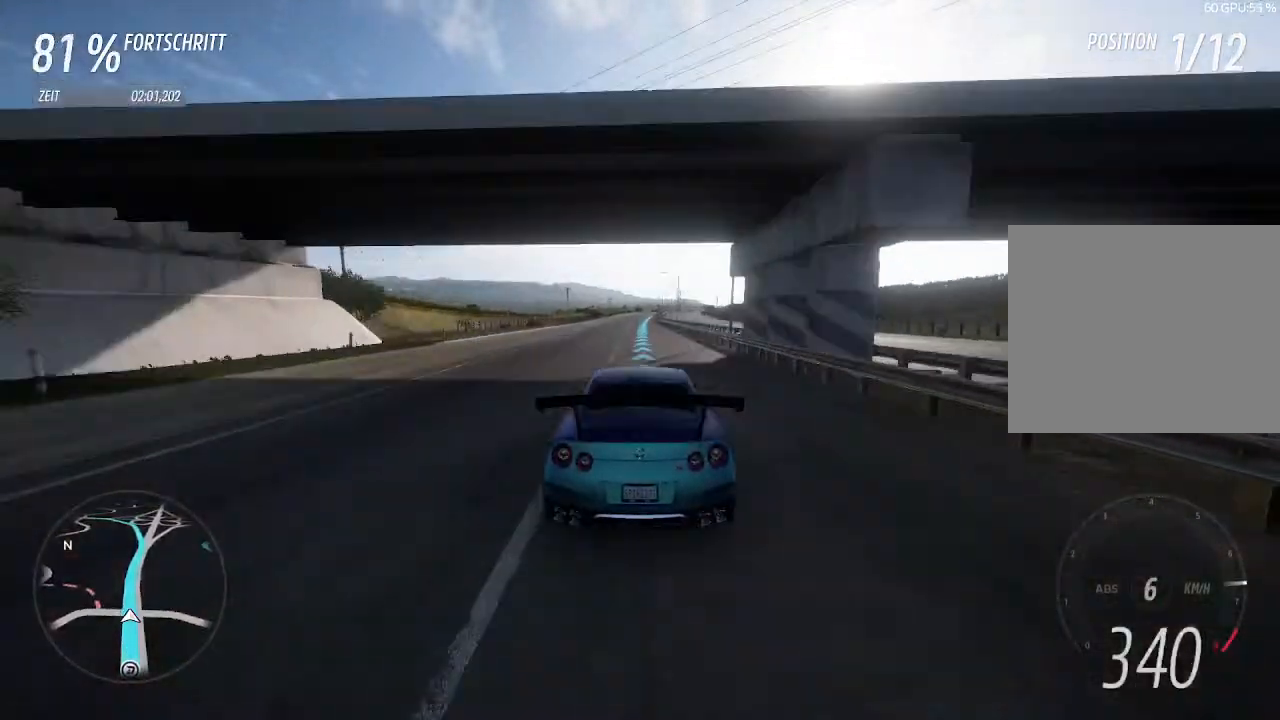
{"buttons": ["R2"], "left_stick": "center", "right_stick": "center", "events": [[333, "left_stick", "up-right"], [433, "left_stick", "center"]]}
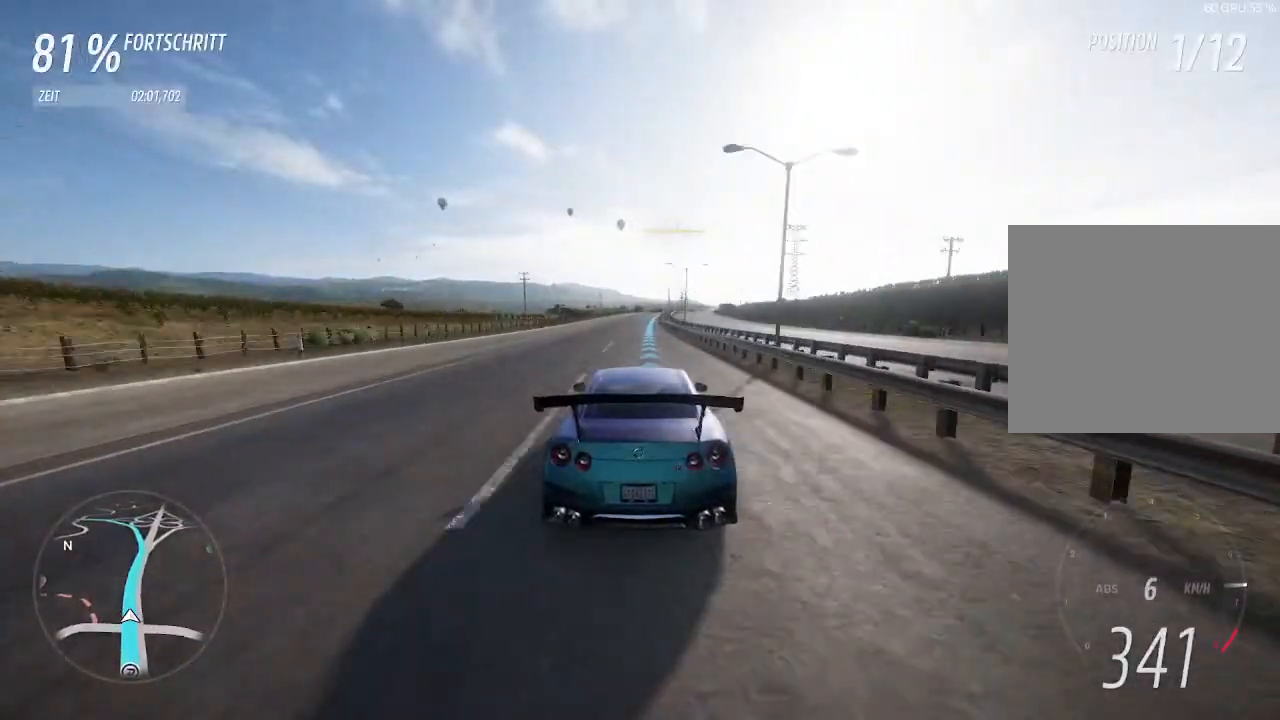
{"buttons": ["R2"], "left_stick": "right", "right_stick": "center", "events": [[400, "left_stick", "right"]]}
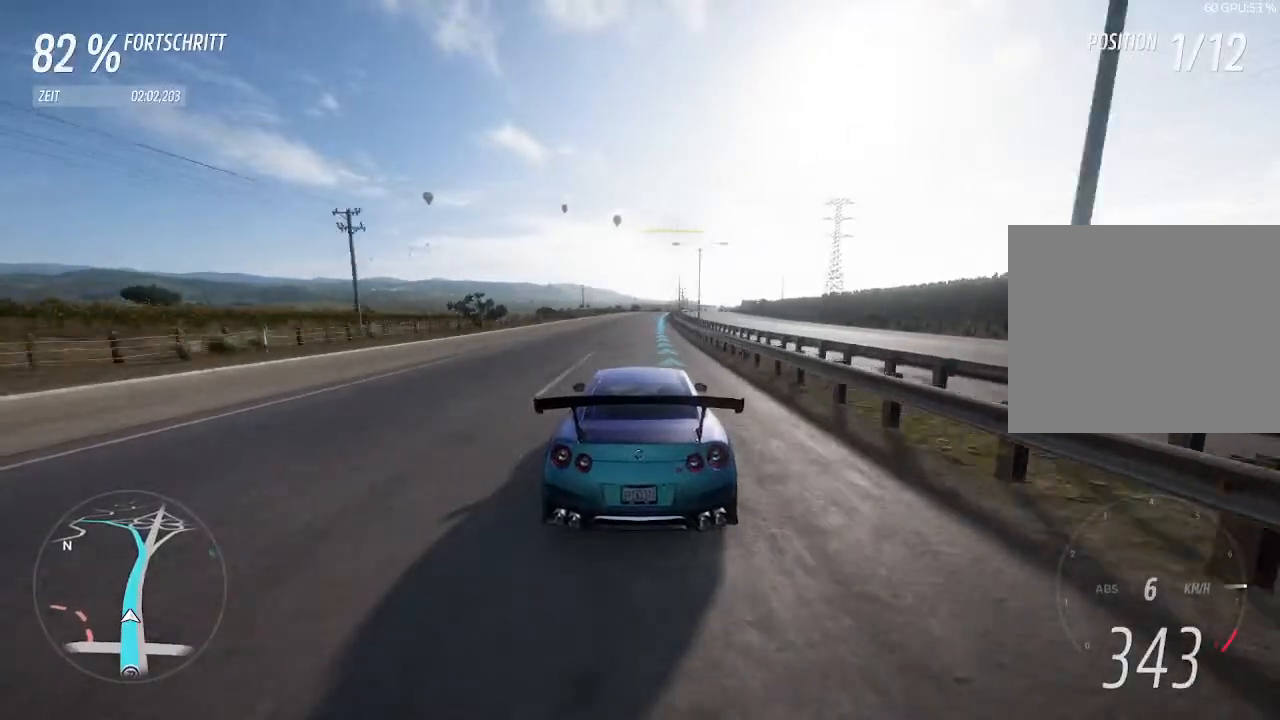
{"buttons": ["R2"], "left_stick": "center", "right_stick": "center", "events": [[67, "left_stick", "center"], [300, "left_stick", "right"], [433, "left_stick", "center"]]}
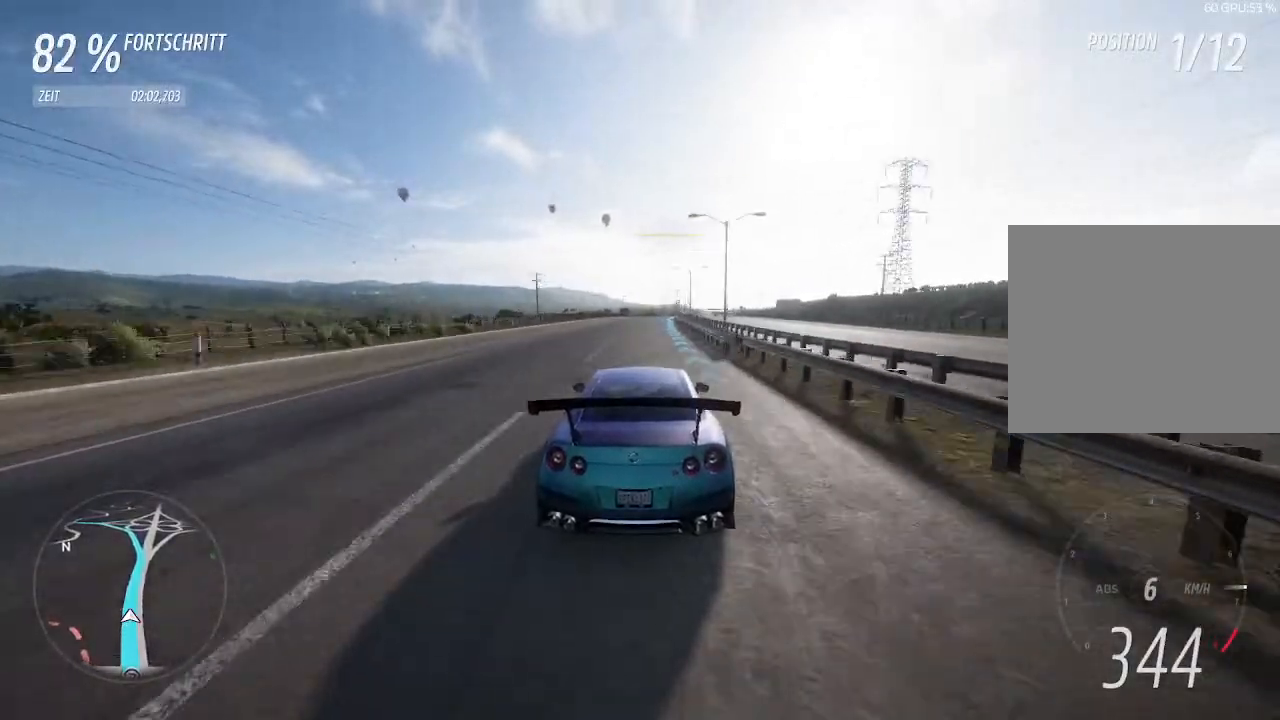
{"buttons": ["R2"], "left_stick": "center", "right_stick": "center", "events": [[67, "left_stick", "right"], [200, "left_stick", "center"]]}
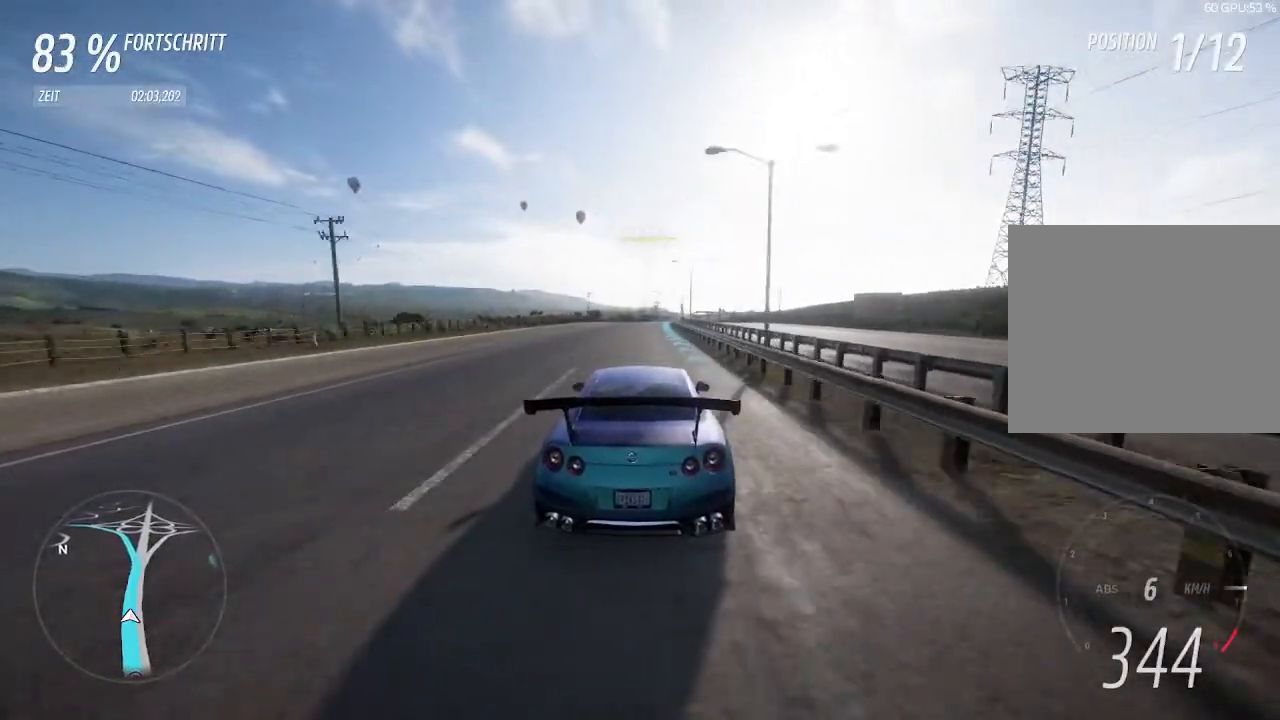
{"buttons": ["R2"], "left_stick": "center", "right_stick": "center", "events": [[33, "left_stick", "right"], [167, "left_stick", "center"], [300, "left_stick", "right"], [433, "left_stick", "center"]]}